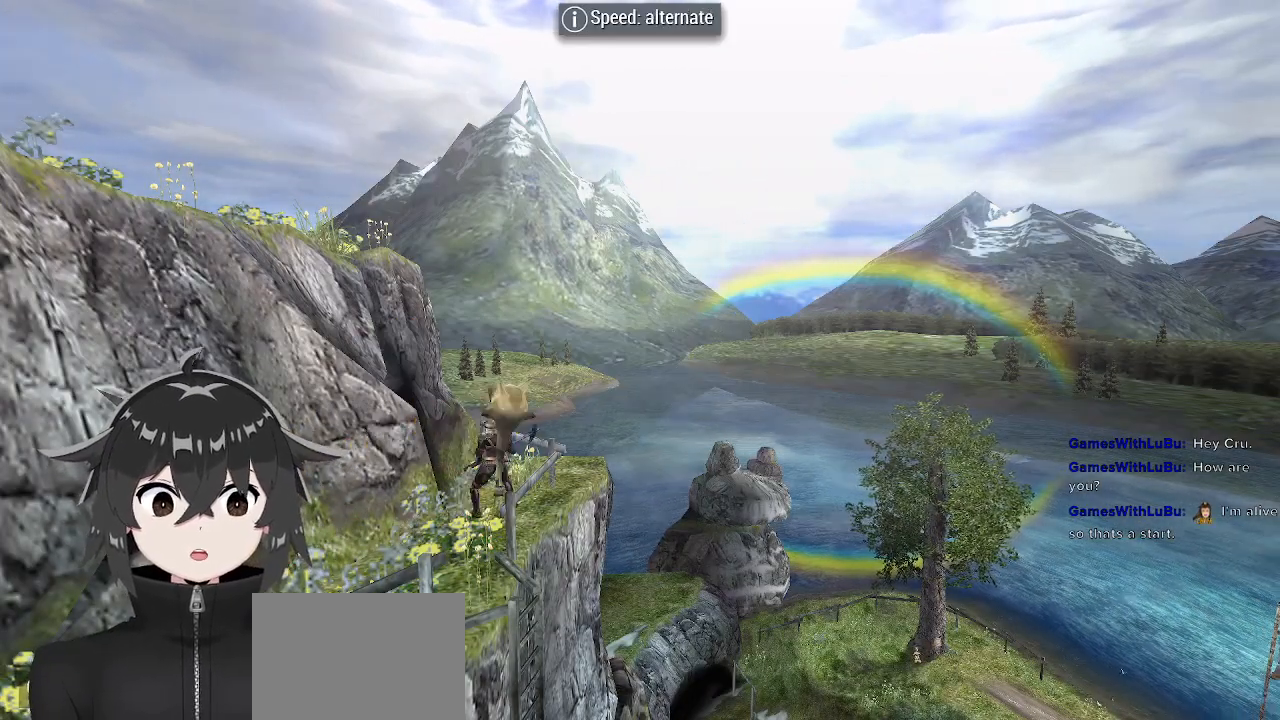
Gameplay with a controller (Xbox layout); each line is a JSON object with the inputs held at the frame after it. "events" lists button and stick changes between this image and that frame as [ms after this image, input, new state], when the widget could be followed in between.
{"buttons": ["R2"], "left_stick": "center", "right_stick": "center", "events": [[33, "X", "up"], [100, "X", "down"], [167, "X", "up"], [267, "X", "down"], [300, "X", "up"], [367, "X", "down"], [467, "X", "up"]]}
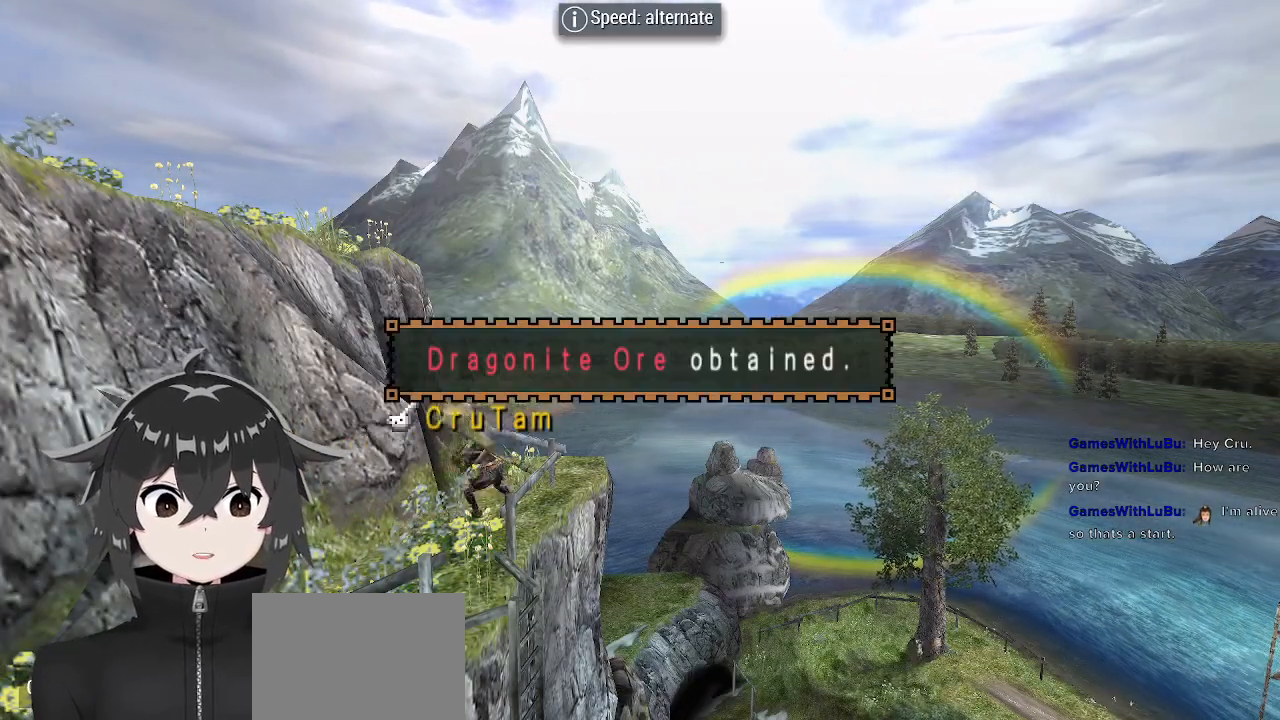
{"buttons": ["R2"], "left_stick": "center", "right_stick": "center", "events": [[33, "X", "down"], [133, "X", "up"], [233, "X", "down"], [267, "X", "up"], [333, "X", "down"], [433, "X", "up"], [467, "X", "down"], [500, "X", "up"]]}
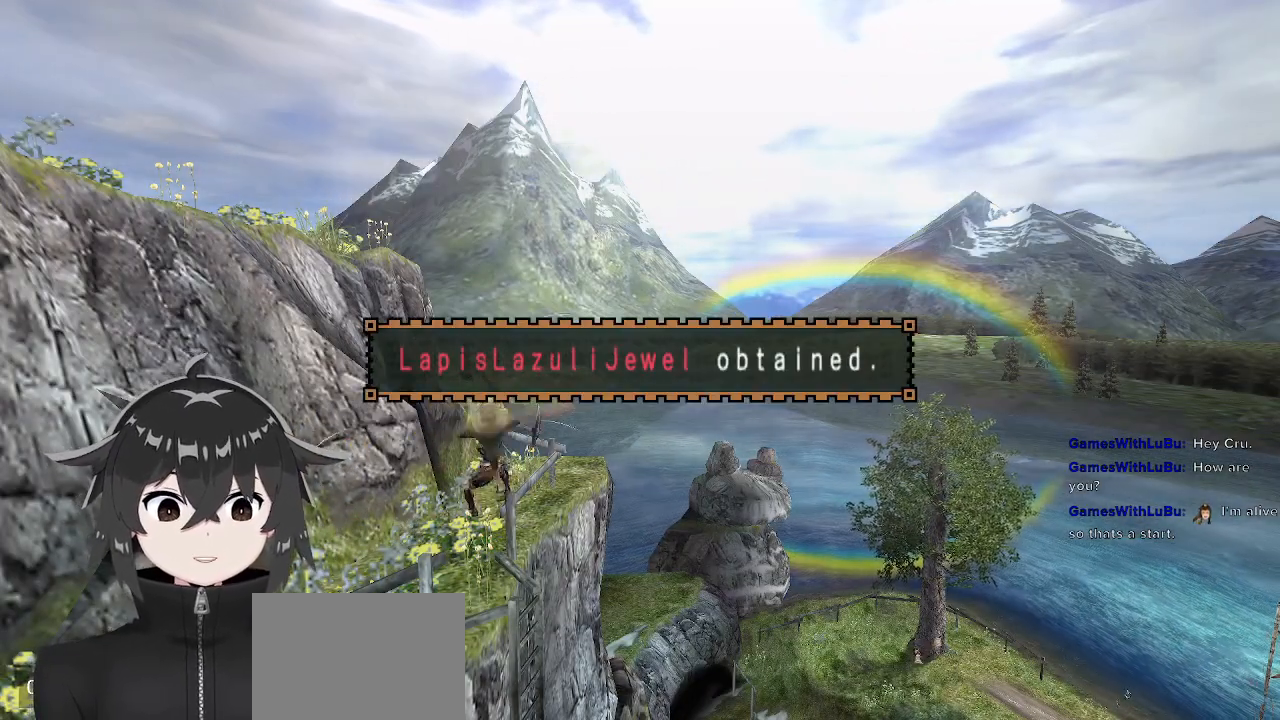
{"buttons": ["R2"], "left_stick": "center", "right_stick": "center", "events": [[67, "X", "down"], [167, "X", "up"], [200, "X", "down"], [233, "X", "up"], [433, "X", "down"], [467, "X", "up"]]}
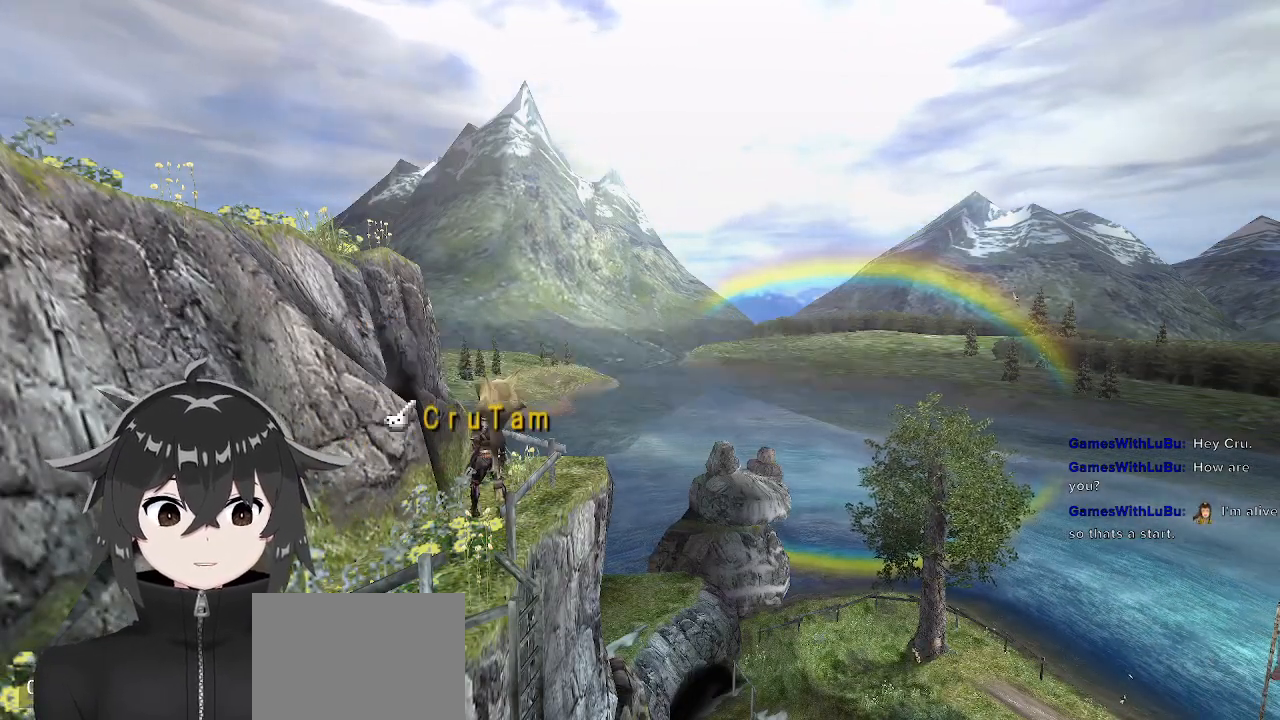
{"buttons": ["R1"], "left_stick": "down-right", "right_stick": "center", "events": [[67, "X", "down"], [133, "X", "up"], [233, "R2", "up"], [233, "left_stick", "down"], [300, "R1", "down"], [500, "left_stick", "down-right"]]}
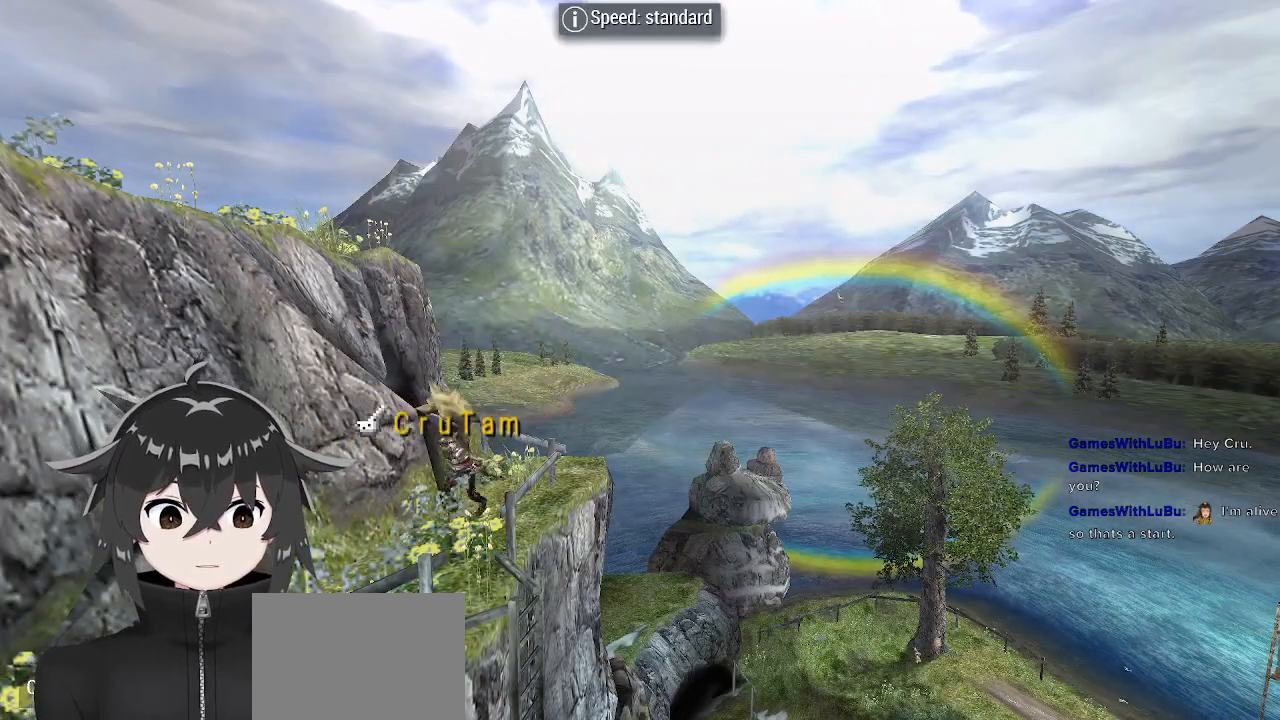
{"buttons": ["R1"], "left_stick": "down-right", "right_stick": "center", "events": [[67, "X", "down"], [100, "left_stick", "right"], [133, "X", "up"], [200, "X", "down"], [267, "X", "up"], [367, "left_stick", "down-right"], [400, "X", "down"], [500, "X", "up"]]}
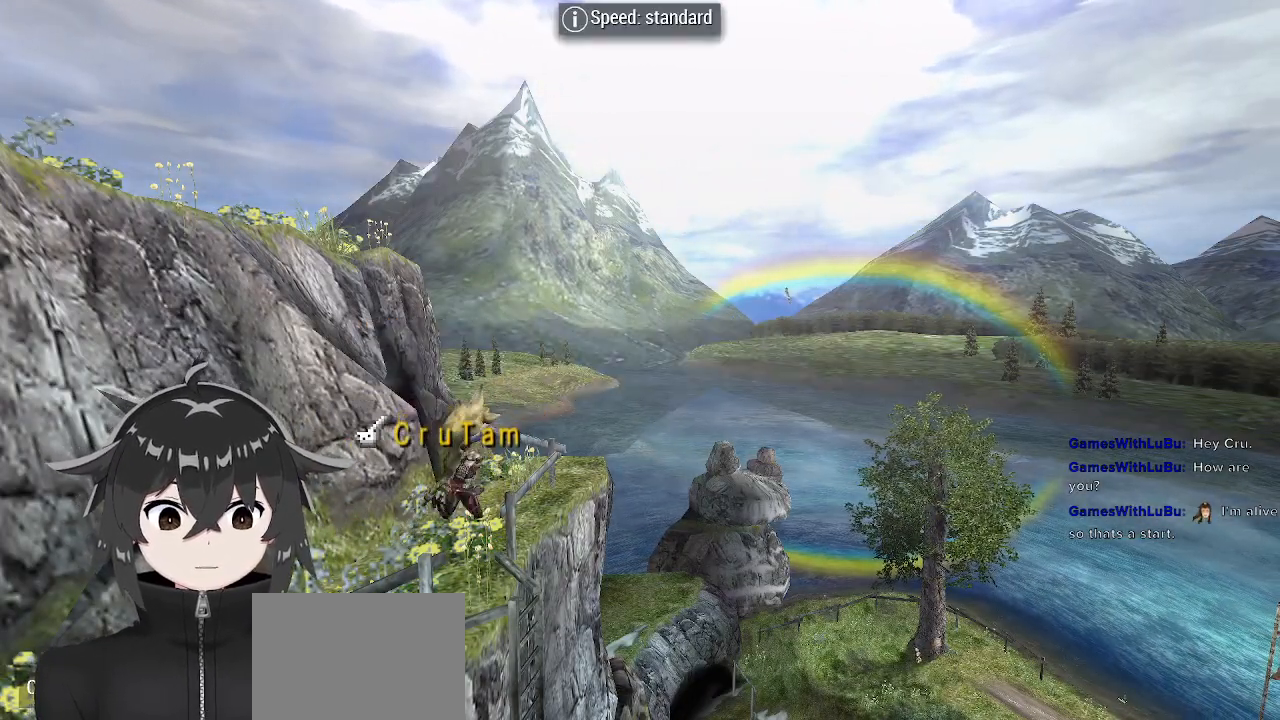
{"buttons": ["R1"], "left_stick": "right", "right_stick": "center", "events": [[33, "X", "down"], [133, "X", "up"], [133, "left_stick", "right"], [200, "X", "down"], [267, "X", "up"]]}
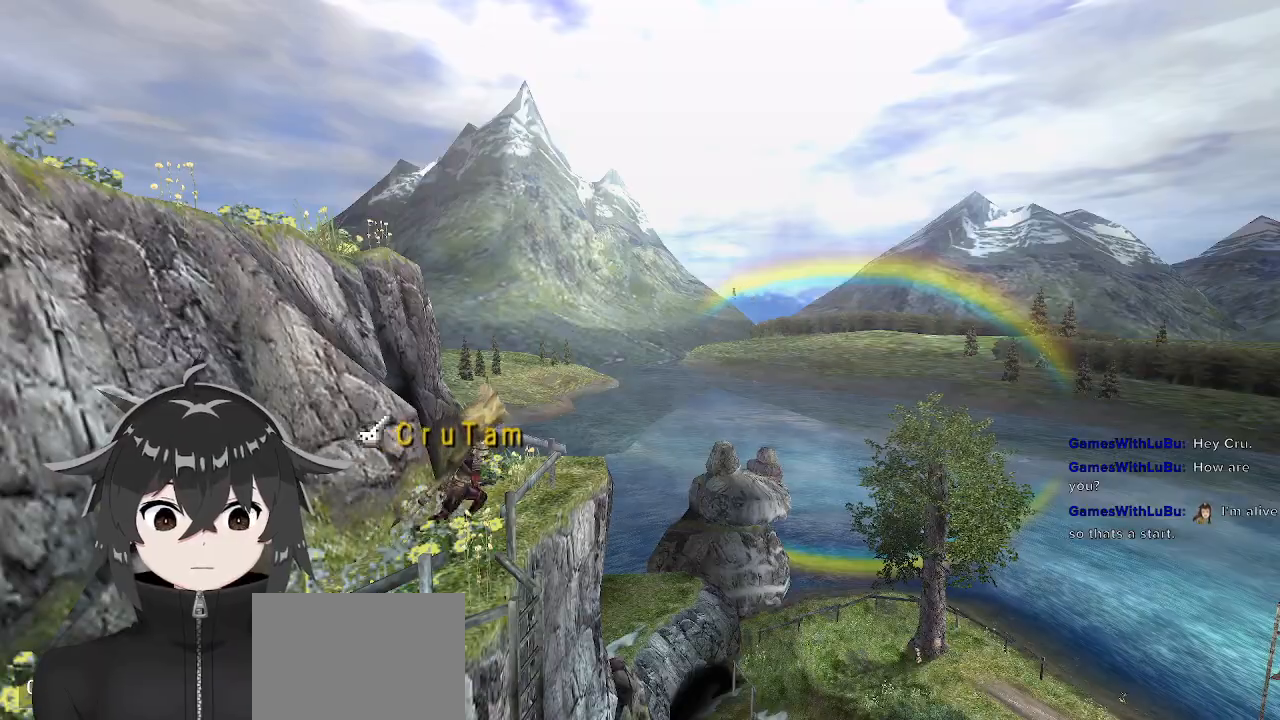
{"buttons": ["R1"], "left_stick": "down-right", "right_stick": "center", "events": [[67, "left_stick", "down-right"], [167, "X", "down"], [200, "X", "up"], [300, "X", "down"], [367, "X", "up"], [433, "X", "down"], [500, "X", "up"]]}
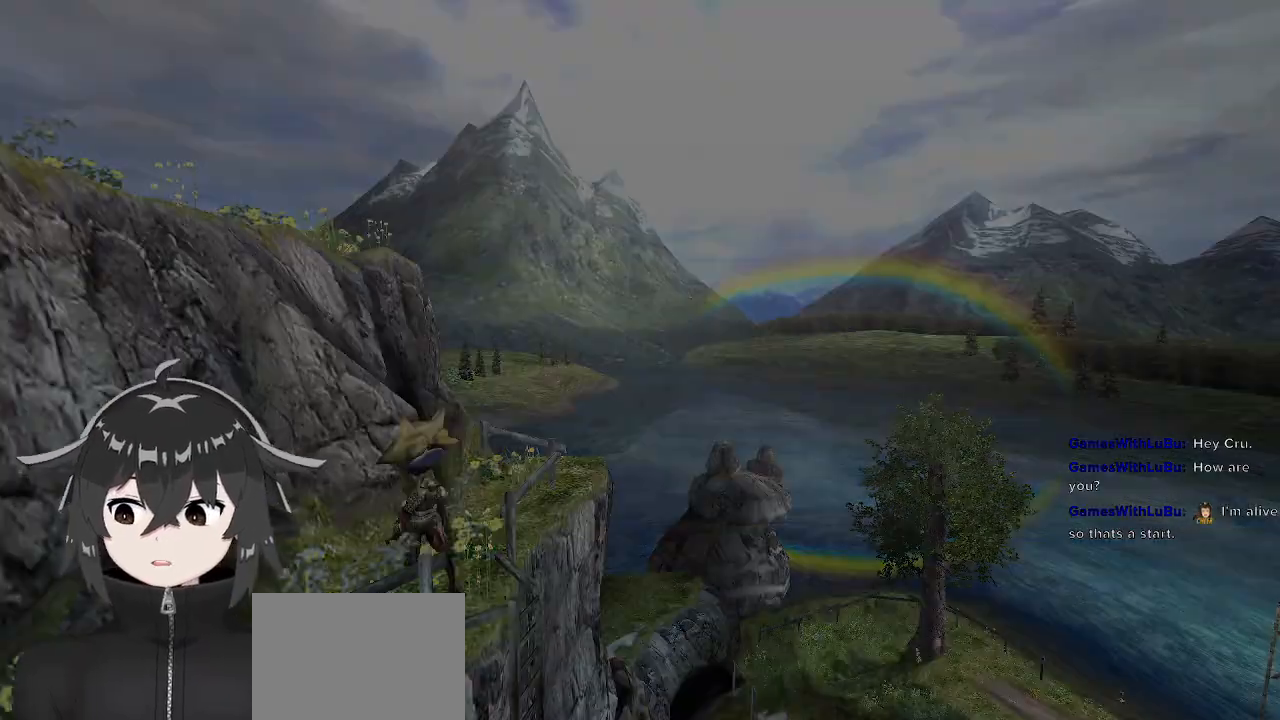
{"buttons": ["R1"], "left_stick": "right", "right_stick": "center", "events": [[100, "left_stick", "right"]]}
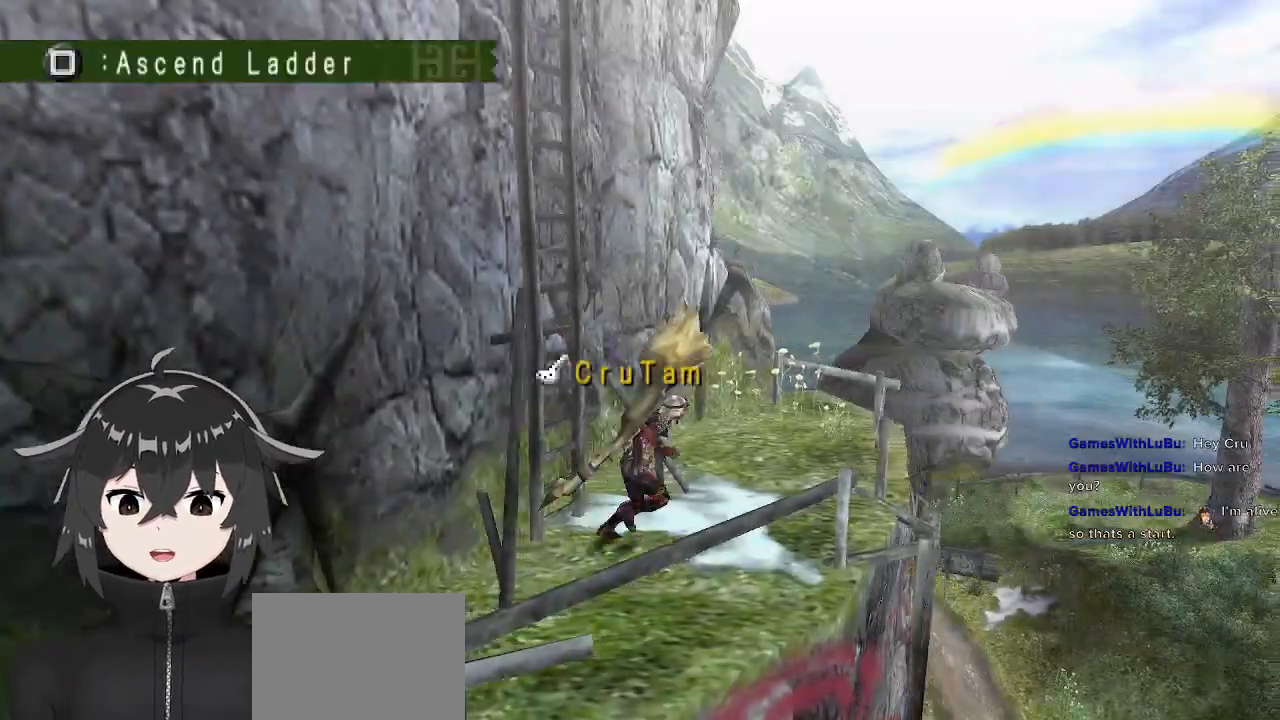
{"buttons": ["R1"], "left_stick": "down-right", "right_stick": "center", "events": [[200, "X", "down"], [233, "left_stick", "down-right"], [300, "X", "up"], [333, "X", "down"], [433, "X", "up"]]}
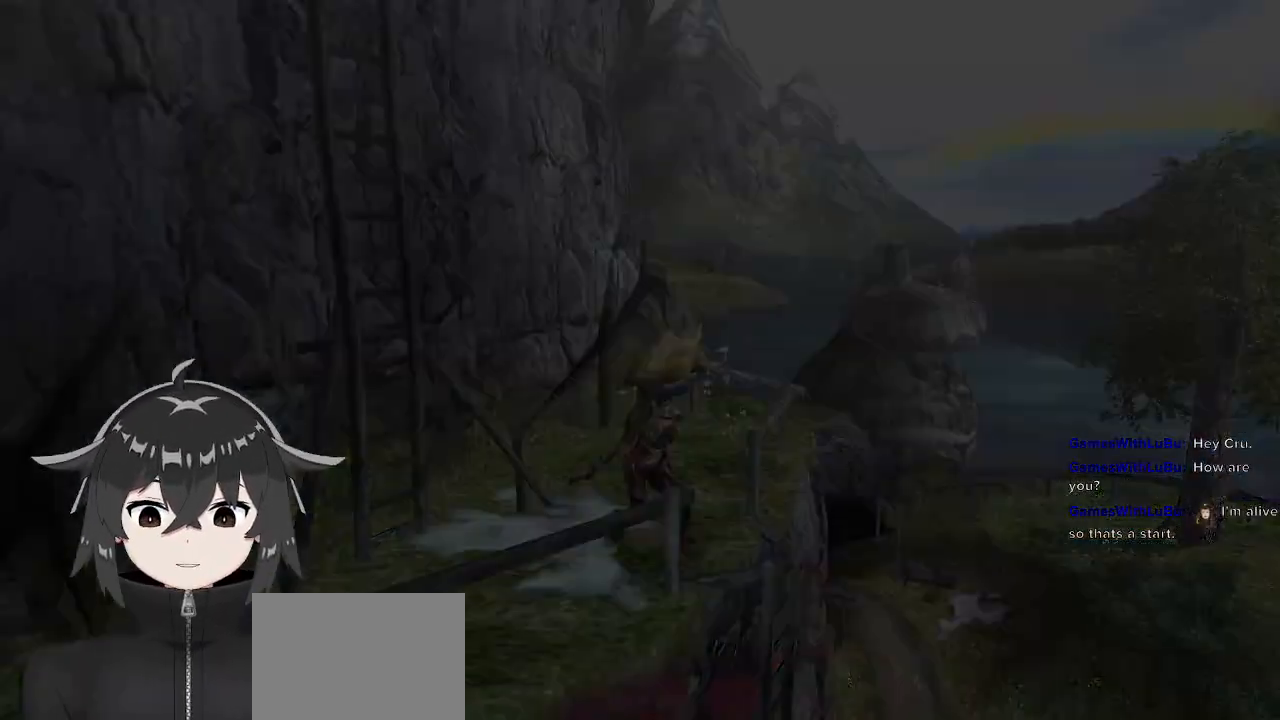
{"buttons": ["R1"], "left_stick": "down", "right_stick": "center", "events": [[67, "left_stick", "down"], [100, "R2", "down"], [467, "R2", "up"]]}
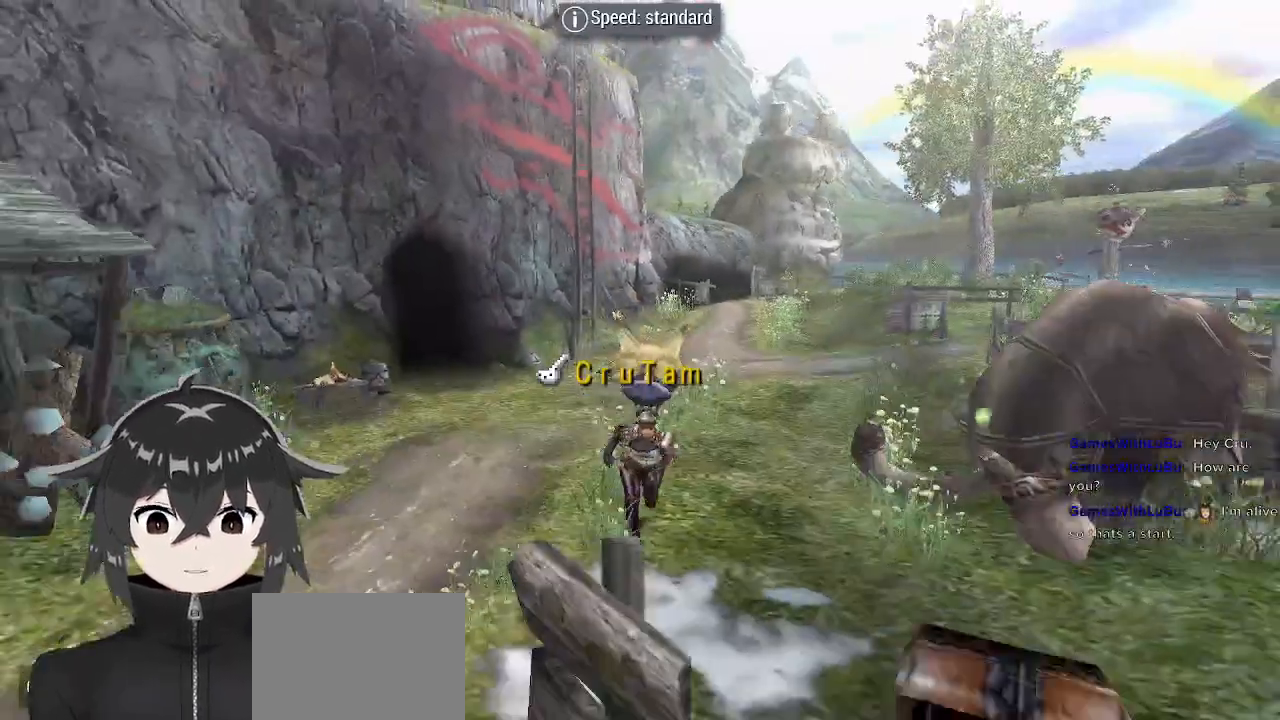
{"buttons": ["R1"], "left_stick": "right", "right_stick": "center", "events": [[367, "left_stick", "down-right"], [467, "left_stick", "right"]]}
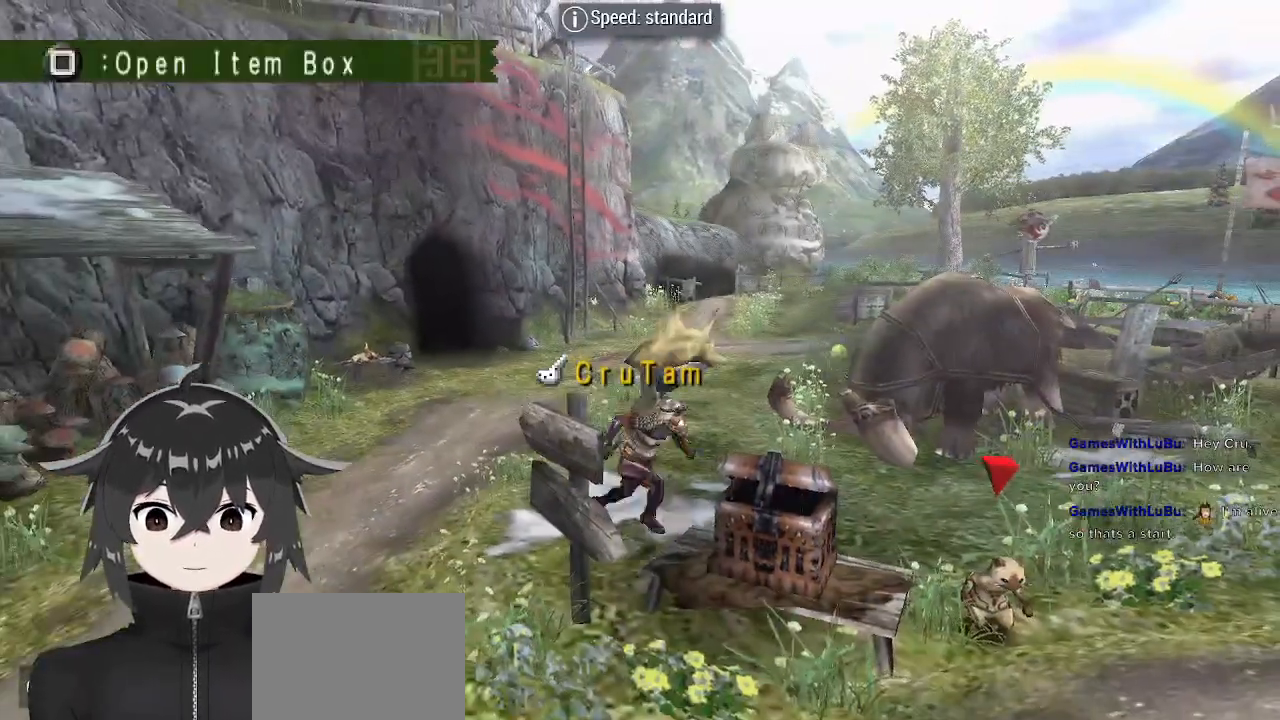
{"buttons": ["B"], "left_stick": "center", "right_stick": "center", "events": [[33, "X", "down"], [100, "R1", "up"], [100, "X", "up"], [100, "left_stick", "center"], [467, "B", "down"]]}
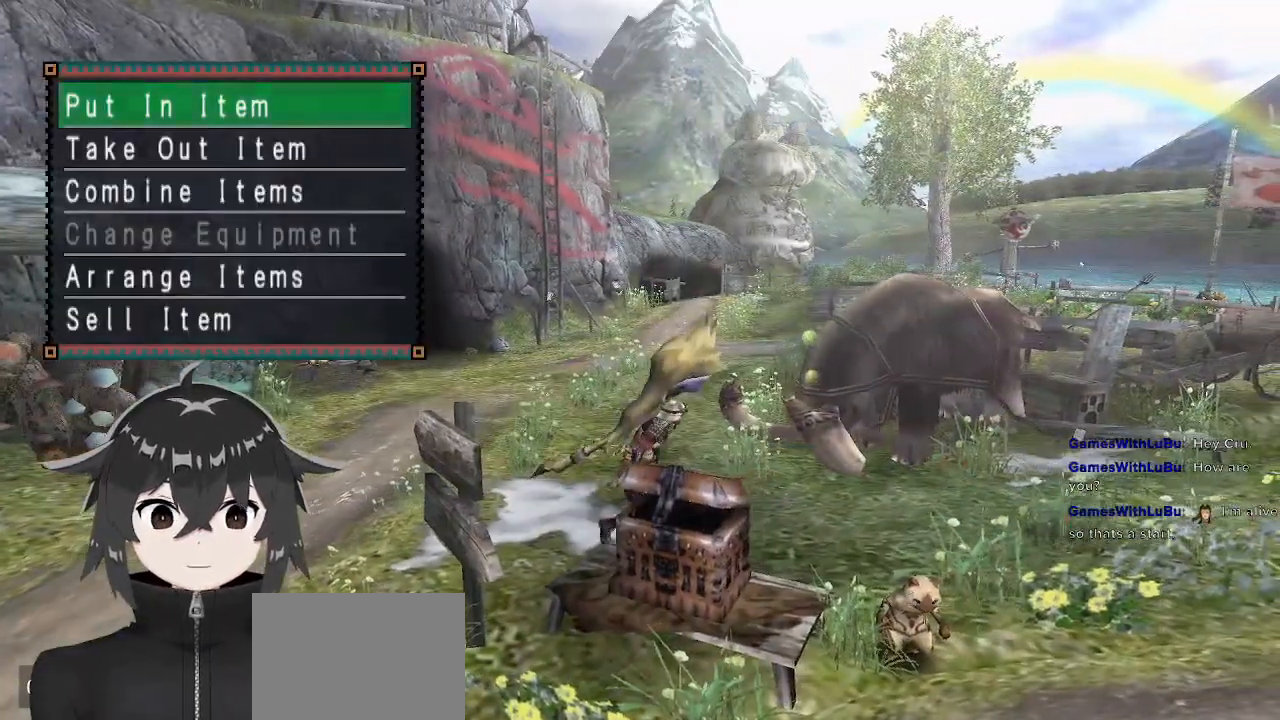
{"buttons": [], "left_stick": "center", "right_stick": "center", "events": [[100, "B", "up"], [233, "DPAD_UP", "down"], [300, "DPAD_UP", "up"]]}
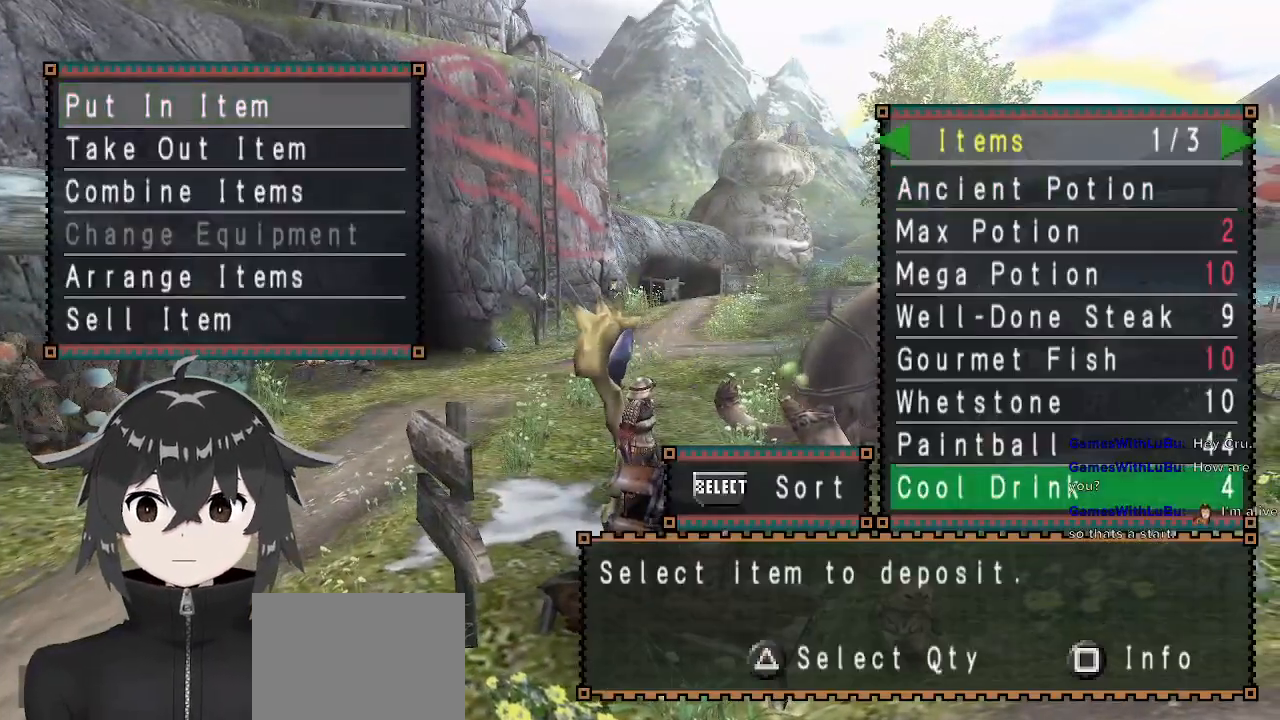
{"buttons": ["DPAD_RIGHT"], "left_stick": "center", "right_stick": "center", "events": [[400, "DPAD_RIGHT", "down"]]}
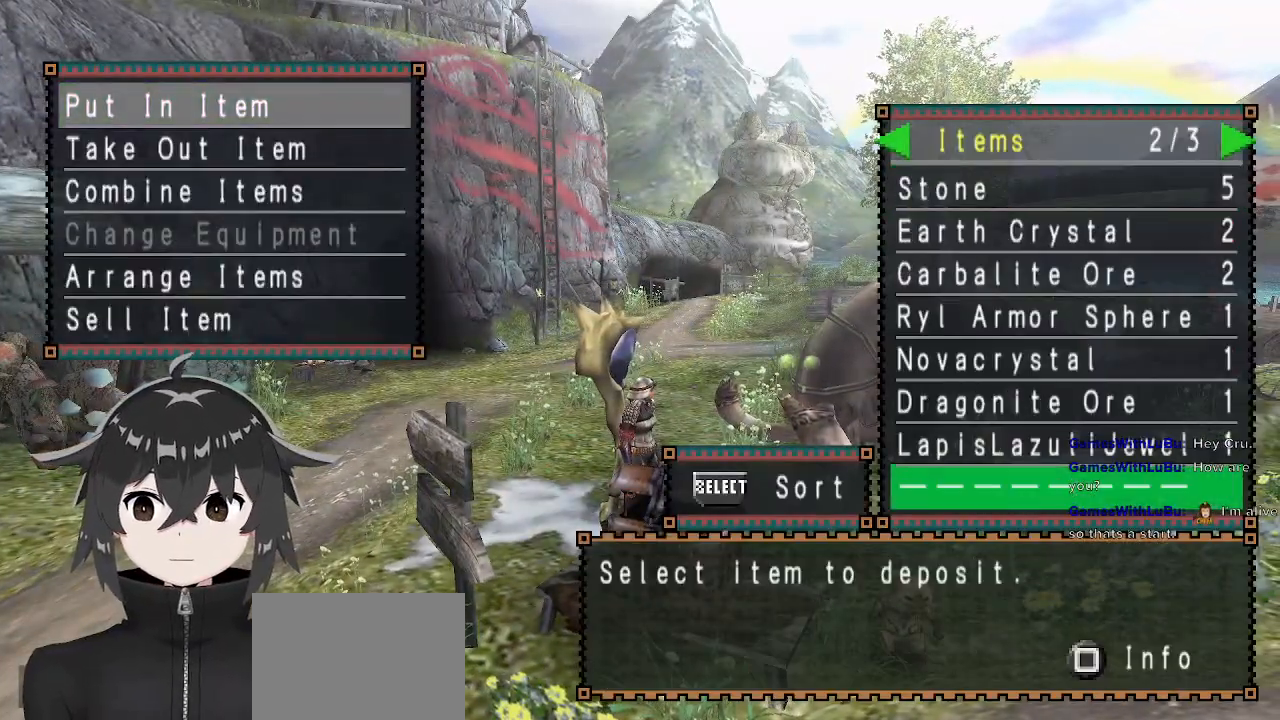
{"buttons": ["B"], "left_stick": "center", "right_stick": "center", "events": [[33, "DPAD_RIGHT", "up"], [233, "DPAD_DOWN", "down"], [333, "B", "down"], [333, "DPAD_DOWN", "up"], [433, "B", "up"], [500, "B", "down"]]}
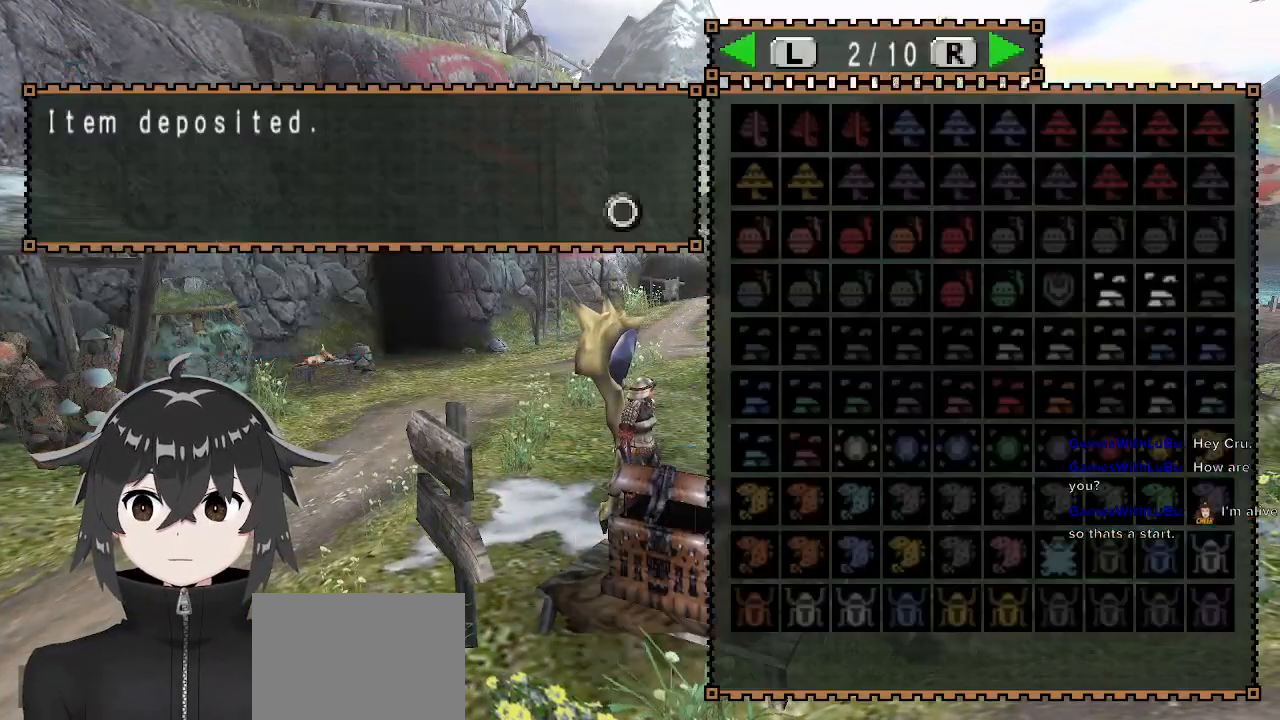
{"buttons": ["B", "DPAD_DOWN"], "left_stick": "center", "right_stick": "center", "events": [[67, "B", "up"], [100, "DPAD_DOWN", "down"], [200, "B", "down"], [200, "DPAD_DOWN", "up"], [233, "B", "up"], [300, "B", "down"], [433, "B", "up"], [467, "DPAD_DOWN", "down"], [500, "B", "down"]]}
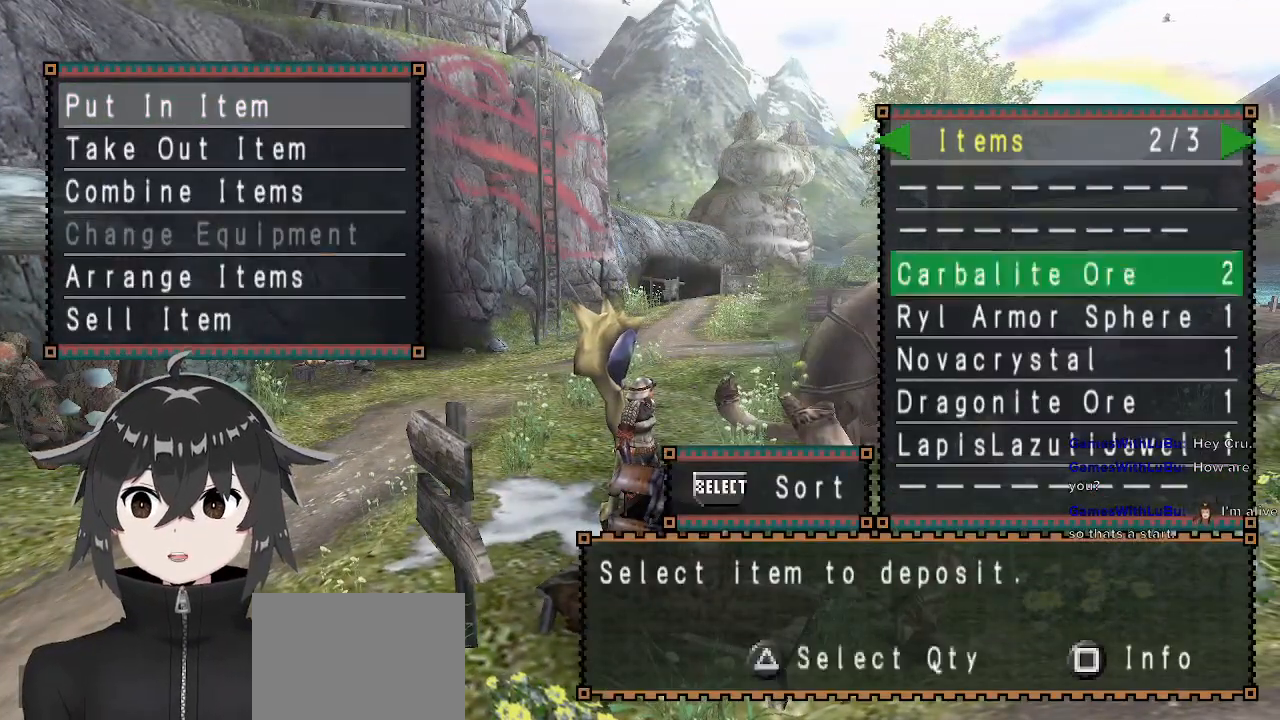
{"buttons": ["B"], "left_stick": "center", "right_stick": "center", "events": [[33, "DPAD_DOWN", "up"], [67, "B", "up"], [133, "B", "down"], [233, "B", "up"], [267, "DPAD_DOWN", "down"], [300, "B", "down"], [400, "B", "up"], [400, "DPAD_DOWN", "up"], [433, "B", "down"]]}
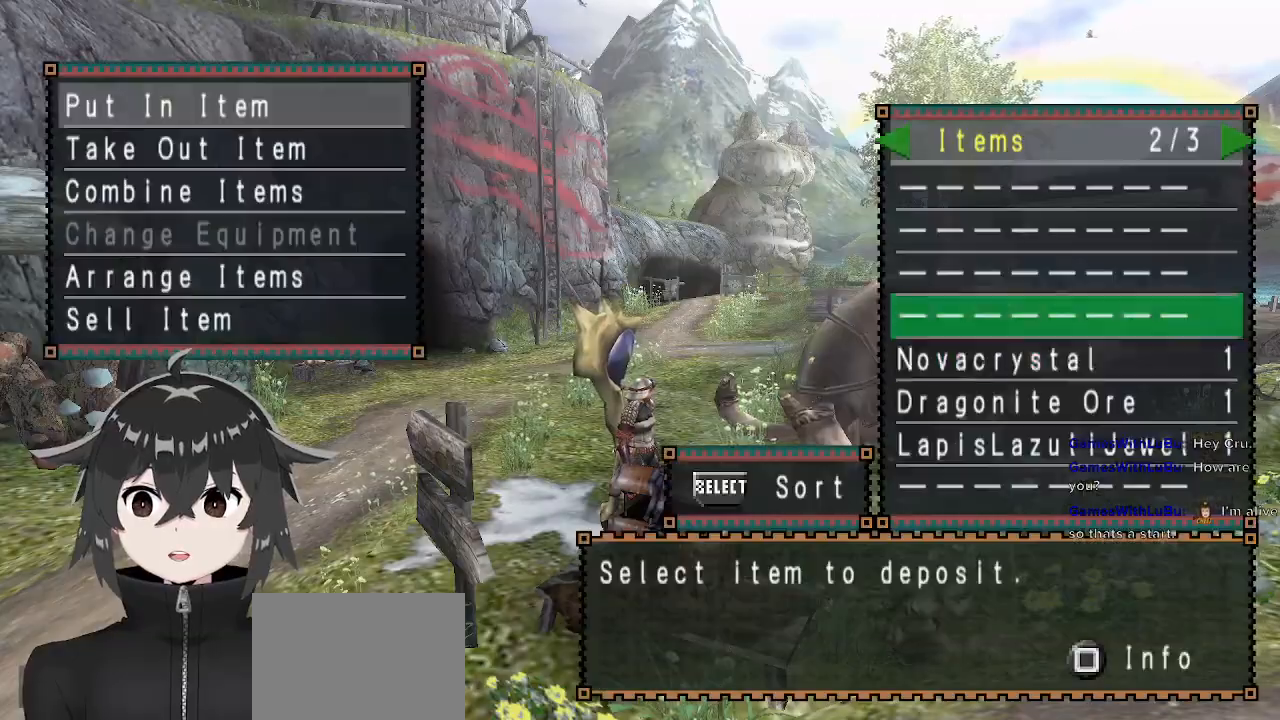
{"buttons": ["B", "DPAD_DOWN"], "left_stick": "center", "right_stick": "center", "events": [[33, "B", "up"], [100, "B", "down"], [100, "DPAD_DOWN", "down"], [200, "B", "up"], [200, "DPAD_DOWN", "up"], [267, "B", "down"], [367, "B", "up"], [400, "DPAD_DOWN", "down"], [467, "B", "down"]]}
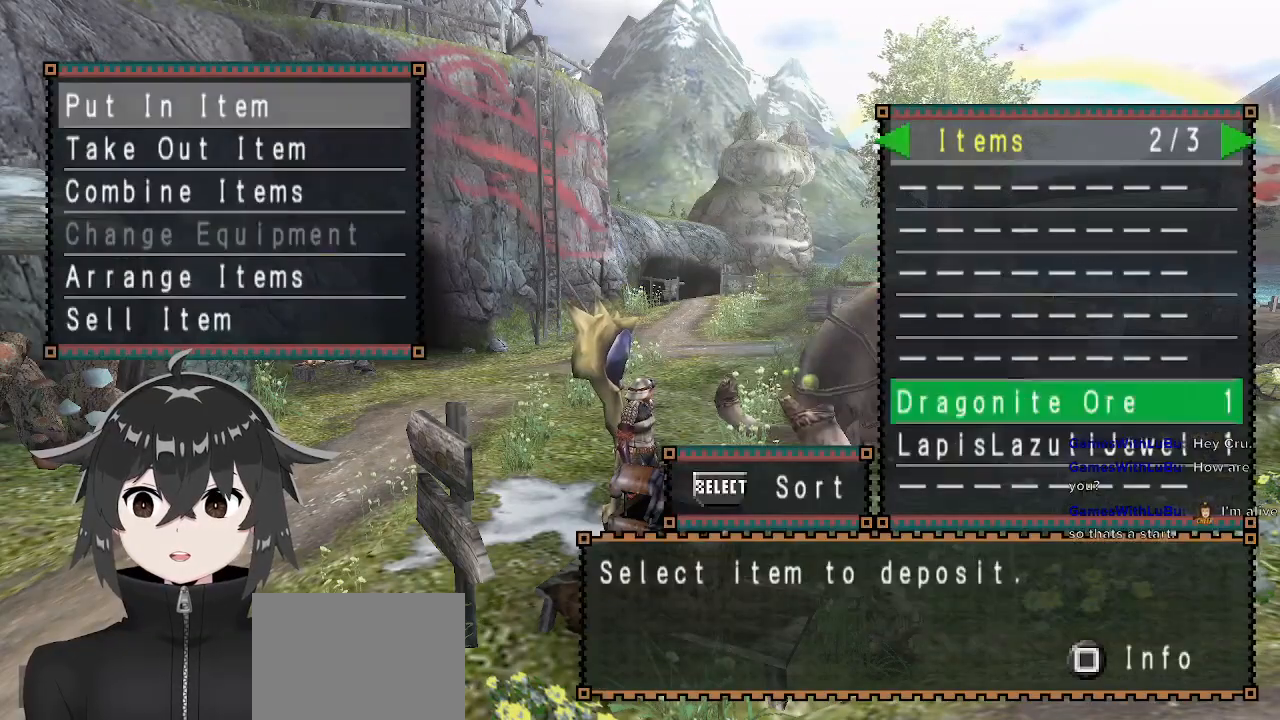
{"buttons": ["B"], "left_stick": "center", "right_stick": "center", "events": [[33, "B", "up"], [33, "DPAD_DOWN", "up"], [133, "B", "down"], [200, "B", "up"], [200, "DPAD_DOWN", "down"], [300, "B", "down"], [367, "DPAD_DOWN", "up"]]}
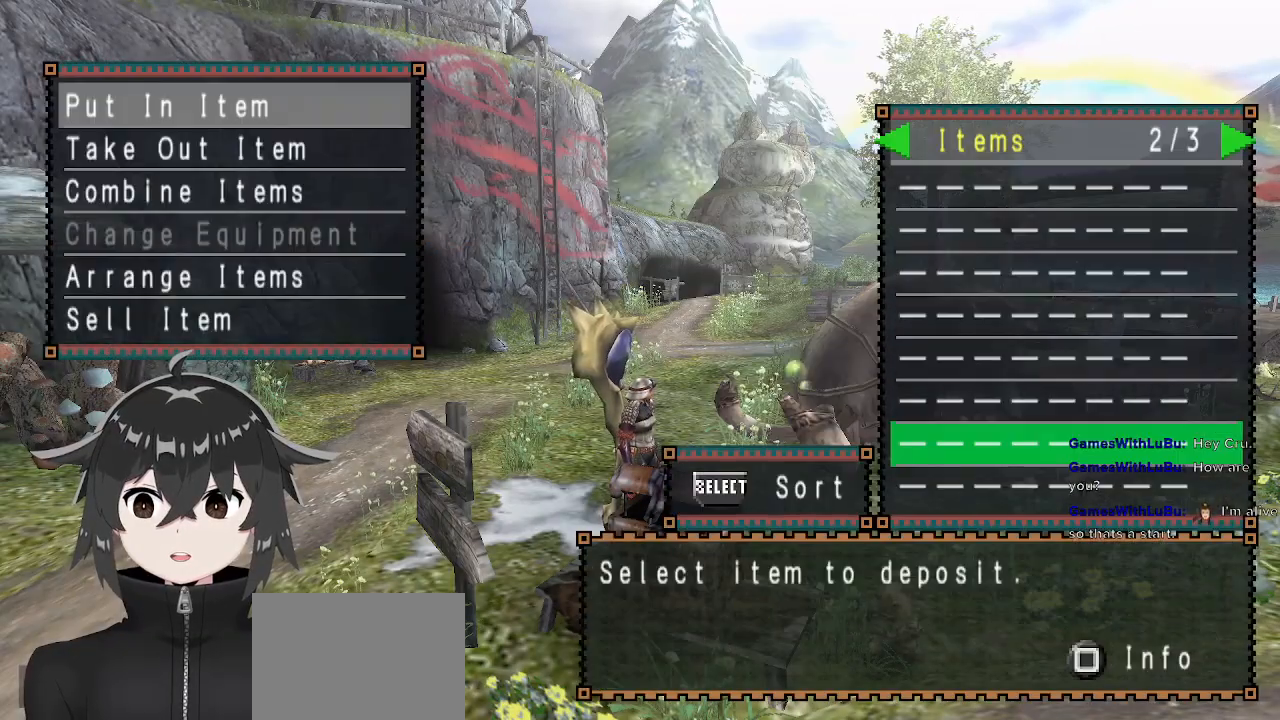
{"buttons": ["DPAD_RIGHT"], "left_stick": "center", "right_stick": "center", "events": [[67, "B", "up"], [67, "DPAD_RIGHT", "down"], [267, "DPAD_RIGHT", "up"], [467, "DPAD_RIGHT", "down"]]}
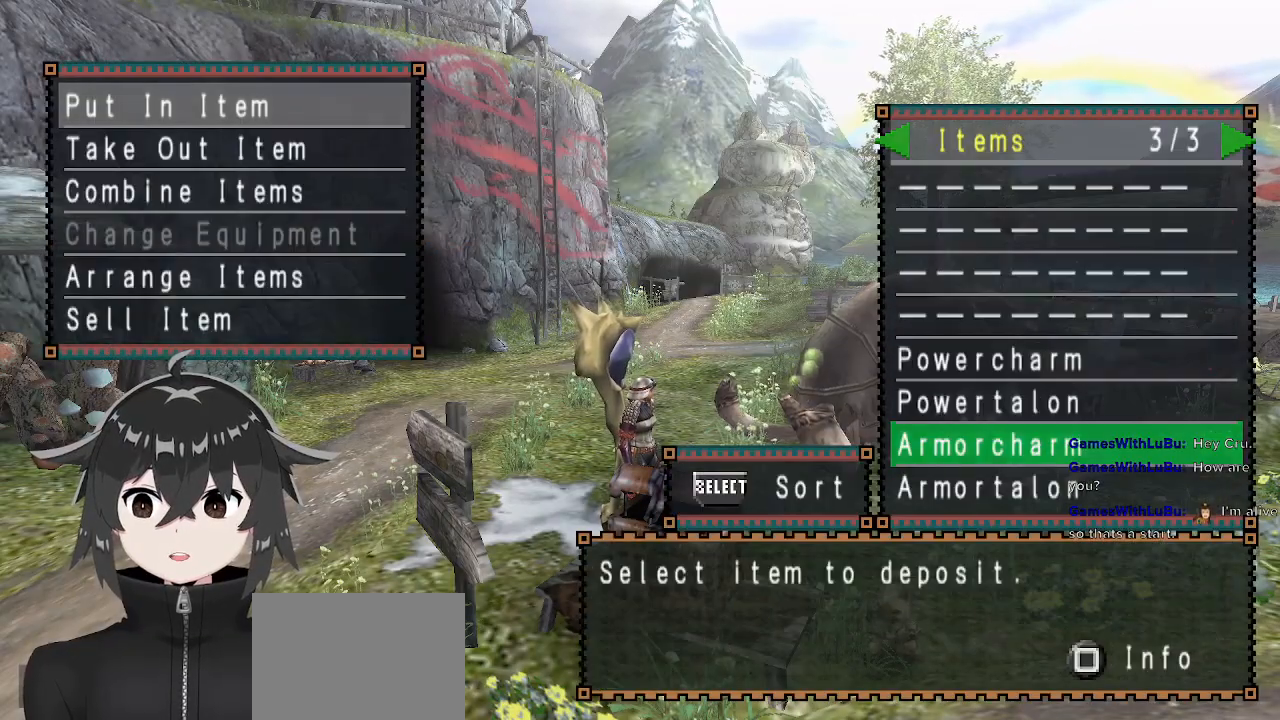
{"buttons": [], "left_stick": "center", "right_stick": "center", "events": [[100, "DPAD_RIGHT", "up"], [400, "DPAD_UP", "down"], [467, "DPAD_UP", "up"]]}
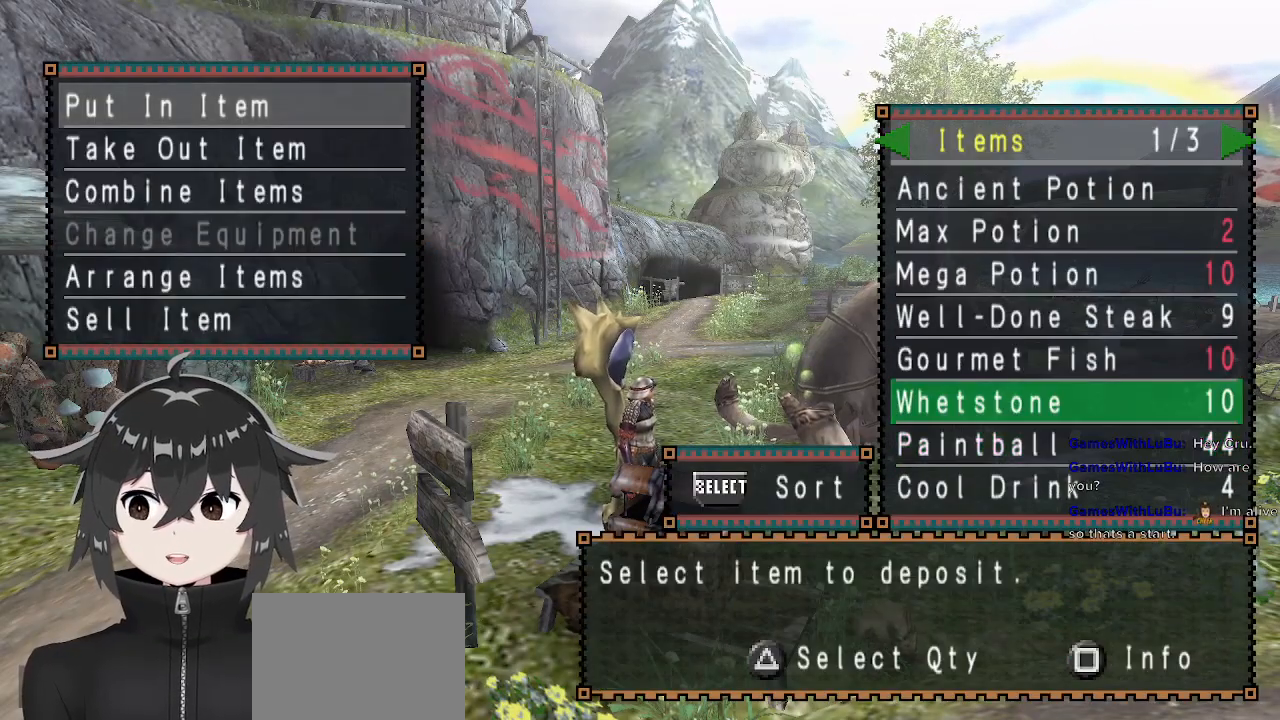
{"buttons": [], "left_stick": "center", "right_stick": "center", "events": [[100, "DPAD_DOWN", "down"], [200, "DPAD_DOWN", "up"], [267, "DPAD_DOWN", "down"], [367, "DPAD_DOWN", "up"]]}
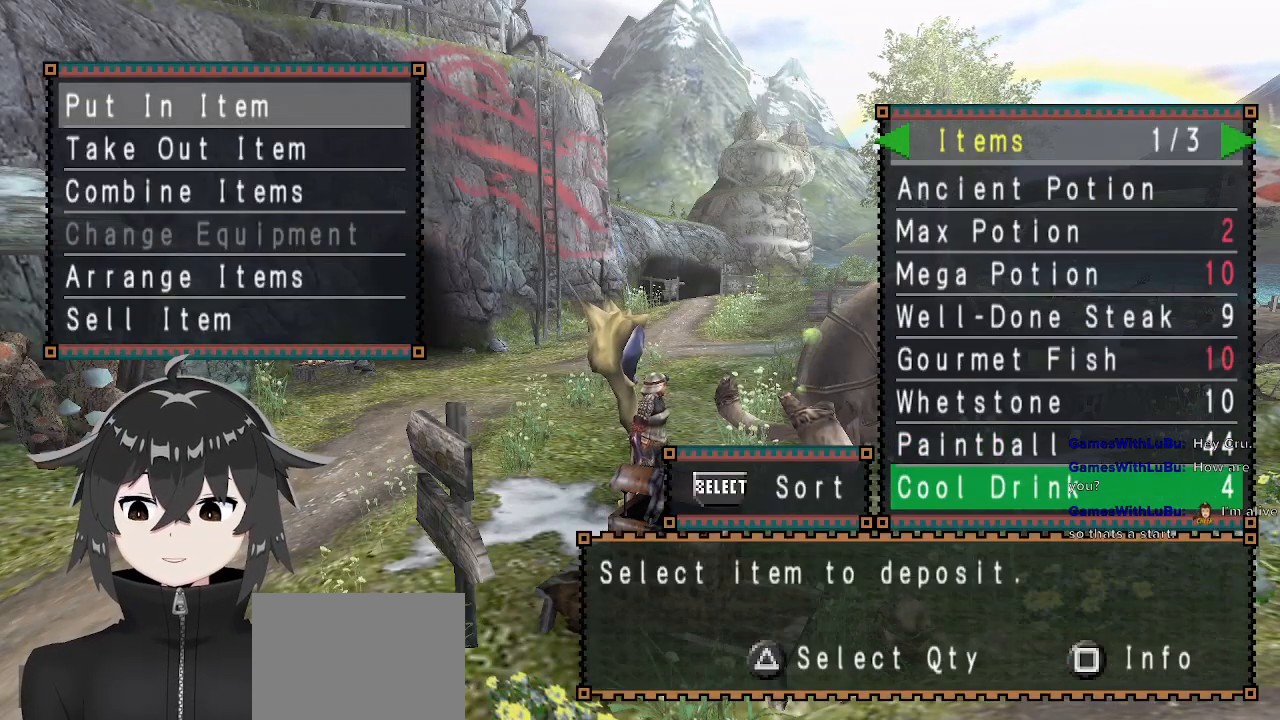
{"buttons": [], "left_stick": "center", "right_stick": "center", "events": []}
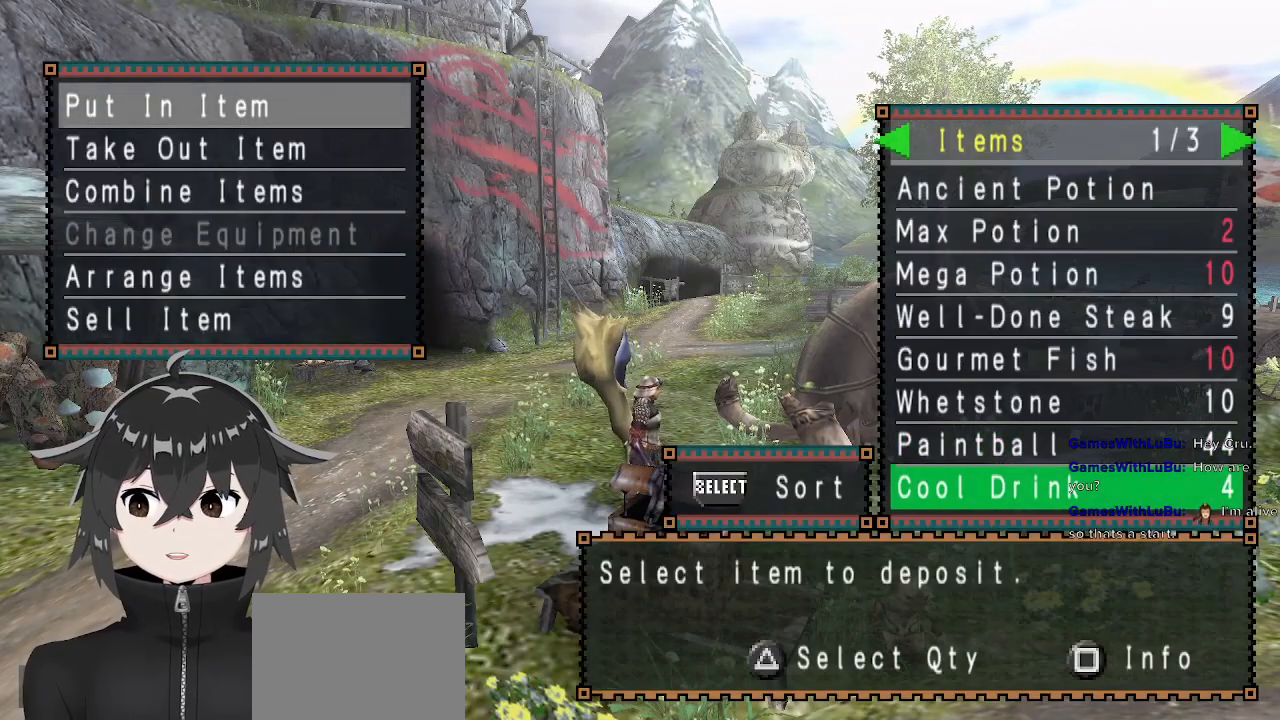
{"buttons": ["DPAD_UP"], "left_stick": "center", "right_stick": "center", "events": [[300, "DPAD_UP", "down"], [367, "DPAD_UP", "up"], [467, "DPAD_UP", "down"]]}
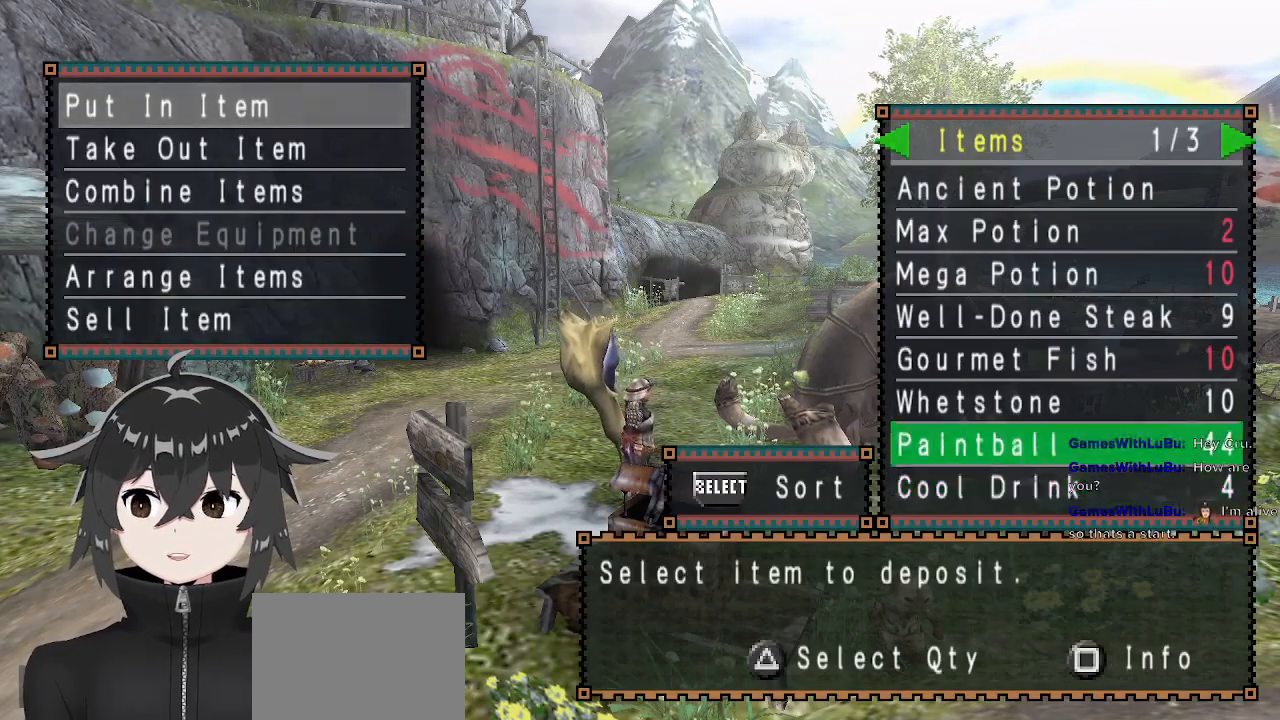
{"buttons": ["DPAD_UP"], "left_stick": "center", "right_stick": "center", "events": [[100, "DPAD_UP", "up"], [333, "DPAD_UP", "down"], [433, "DPAD_UP", "up"], [467, "DPAD_UP", "down"]]}
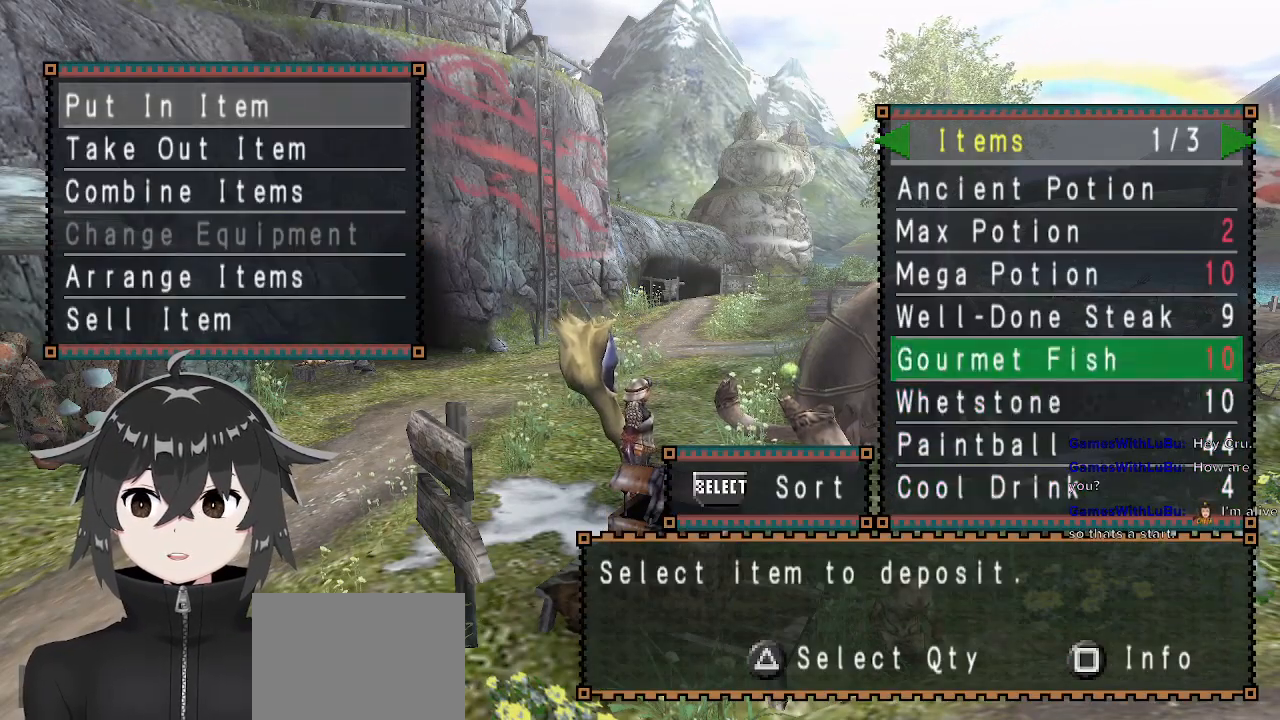
{"buttons": [], "left_stick": "center", "right_stick": "center", "events": [[100, "DPAD_UP", "up"], [167, "A", "down"], [300, "A", "up"], [300, "DPAD_DOWN", "down"], [367, "B", "down"], [400, "DPAD_DOWN", "up"], [500, "B", "up"]]}
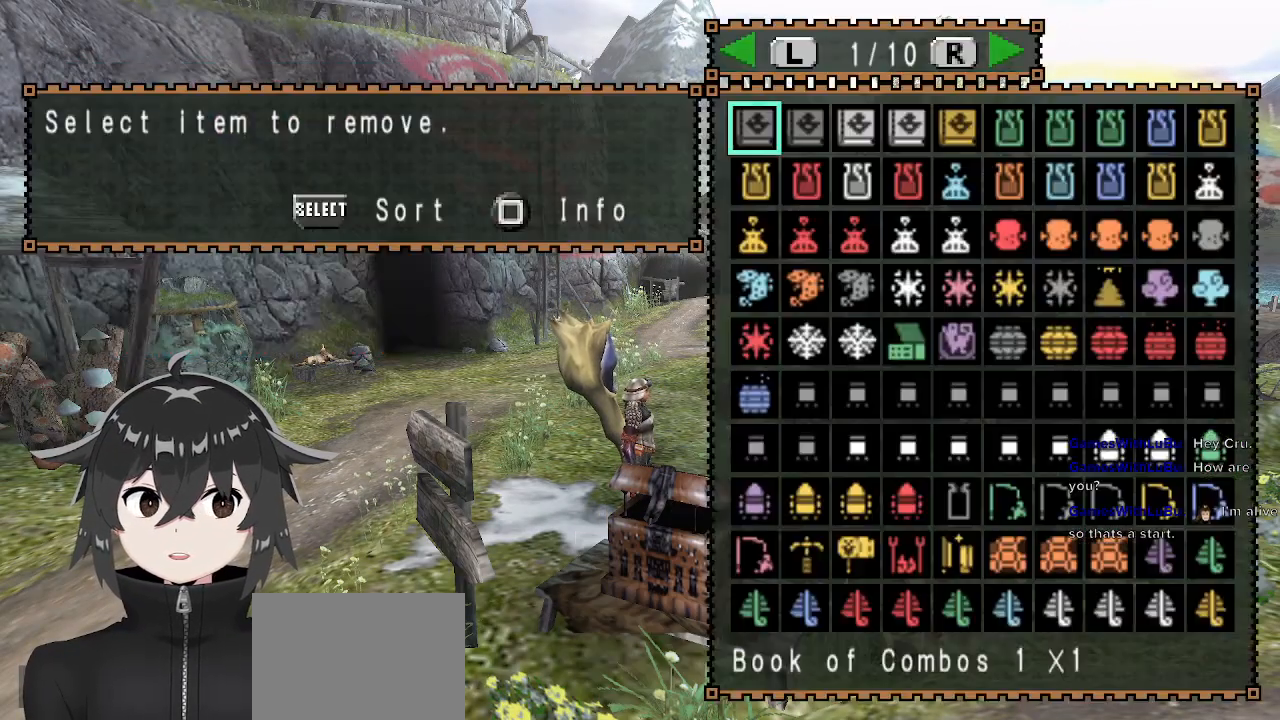
{"buttons": [], "left_stick": "center", "right_stick": "center", "events": [[433, "DPAD_DOWN", "down"], [500, "DPAD_DOWN", "up"]]}
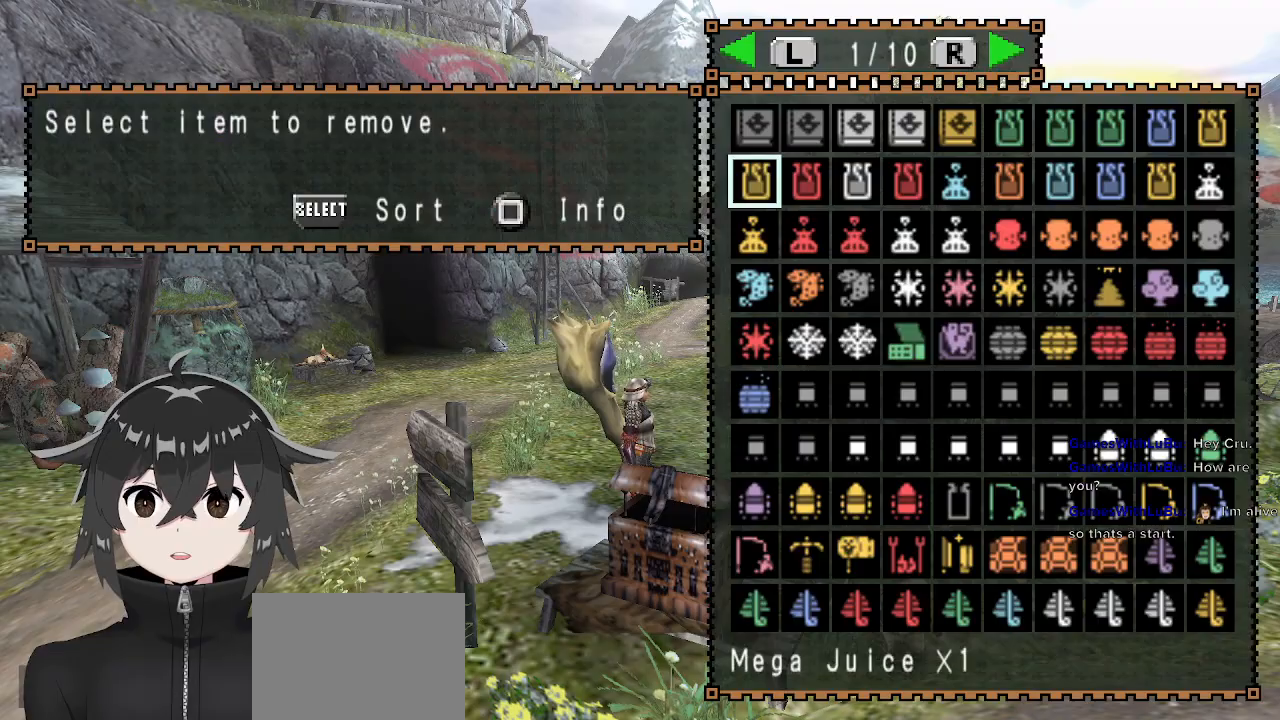
{"buttons": [], "left_stick": "center", "right_stick": "center", "events": [[67, "DPAD_DOWN", "down"], [167, "DPAD_DOWN", "up"], [200, "DPAD_DOWN", "down"], [300, "DPAD_DOWN", "up"], [367, "DPAD_DOWN", "down"], [400, "DPAD_DOWN", "up"]]}
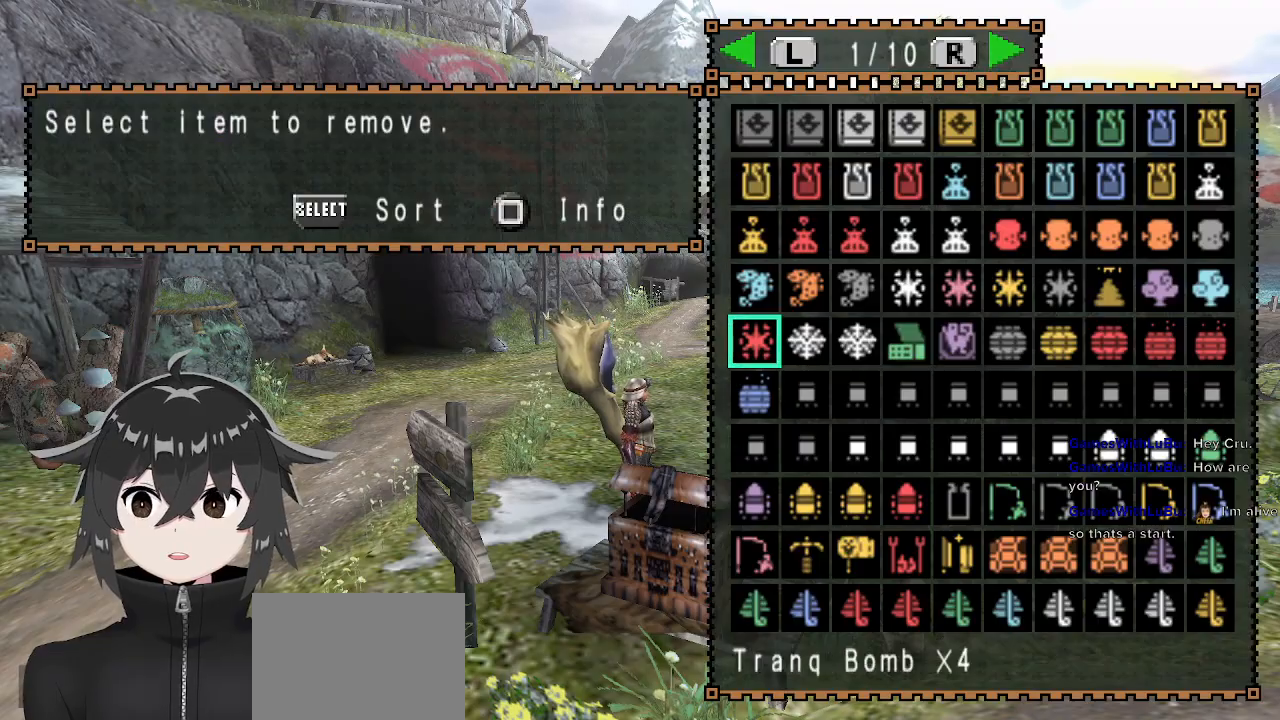
{"buttons": [], "left_stick": "center", "right_stick": "center", "events": [[167, "DPAD_UP", "down"], [267, "DPAD_UP", "up"], [300, "DPAD_UP", "down"], [400, "DPAD_UP", "up"]]}
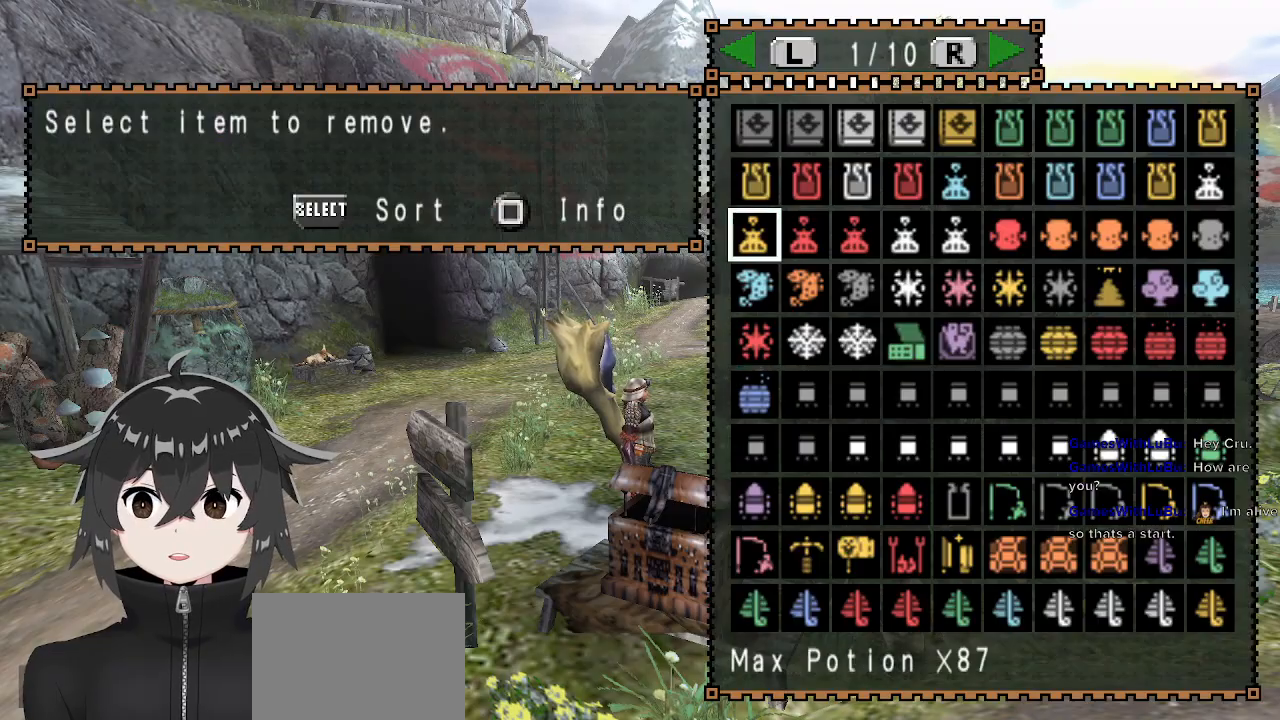
{"buttons": [], "left_stick": "center", "right_stick": "center", "events": [[33, "DPAD_LEFT", "down"], [100, "DPAD_LEFT", "up"], [167, "DPAD_LEFT", "down"], [233, "DPAD_LEFT", "up"], [300, "DPAD_LEFT", "down"], [400, "DPAD_LEFT", "up"]]}